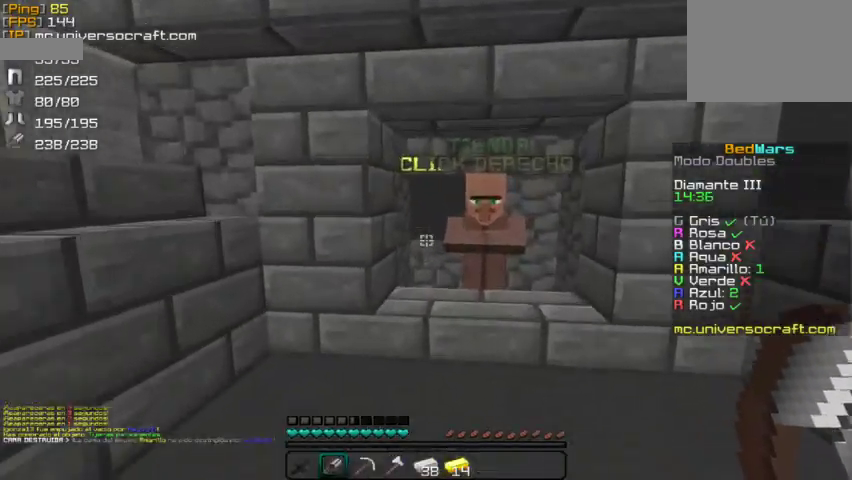
Gameplay with keyboard and mouse; each line is a JSON object with the keys and mouse buttons held at the frame after it. "events" lists presses ("down") and releases ("up") of "a", "d", "s", "w", "mouse_left" and "mouse_right" between this image and that frame as [ms after this image, input, new state], when the widget could be followed in between. "mouse_left", "mouse_right" = the "left", "right" buttons of the "mouse" list. No other keys are recorded. Fast repeated clicks can show as one long hold. Mouse movement is not recorded.
{"keys": [], "mouse": [], "events": [[300, "mouse_right", "down"], [367, "w", "up"], [433, "mouse_right", "up"]]}
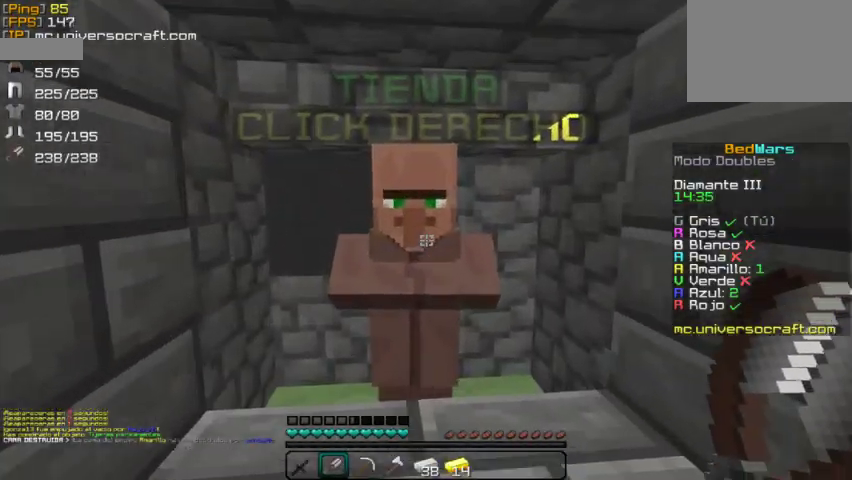
{"keys": [], "mouse": [], "events": []}
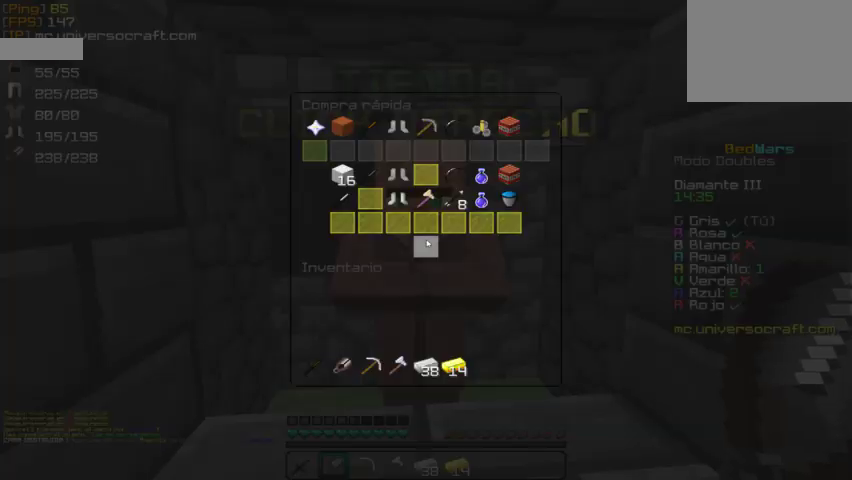
{"keys": [], "mouse": [], "events": []}
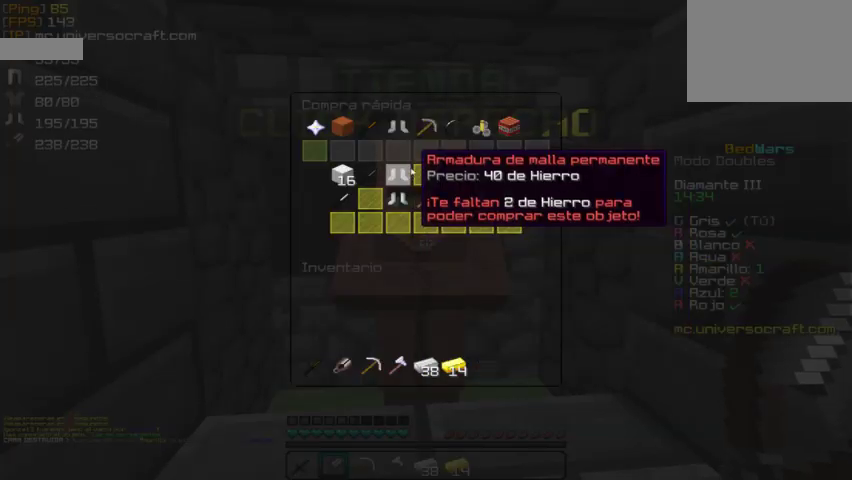
{"keys": [], "mouse": [], "events": []}
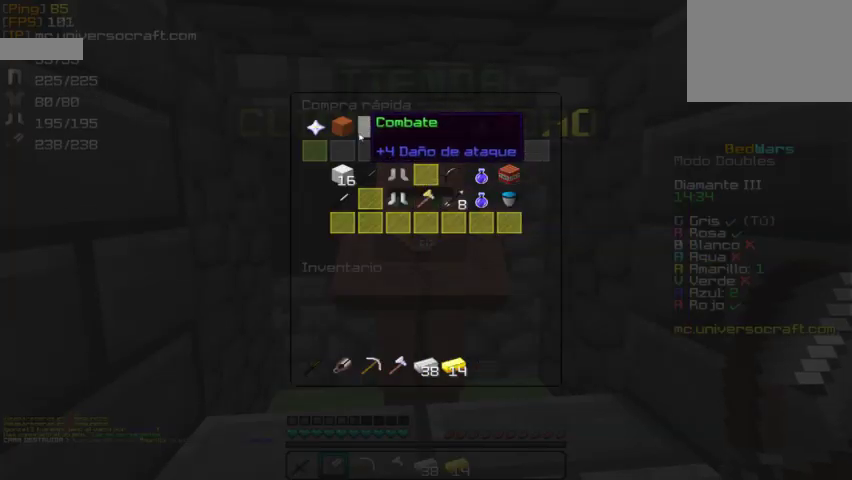
{"keys": [], "mouse": [], "events": []}
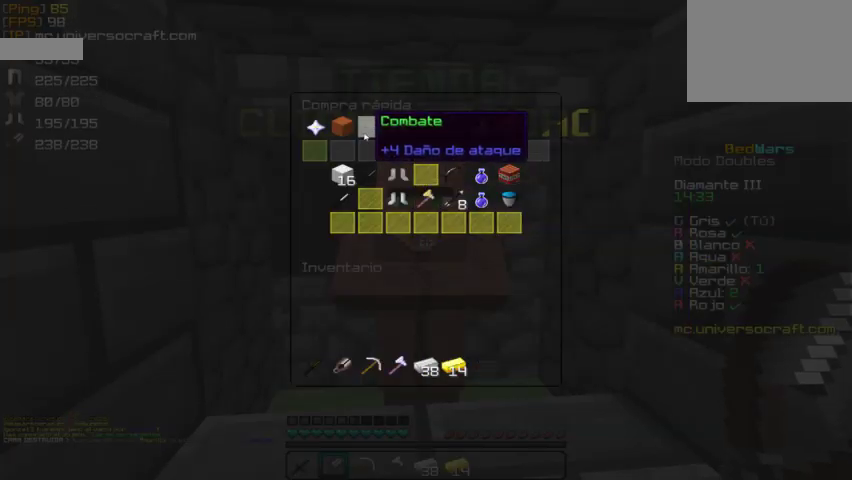
{"keys": [], "mouse": [], "events": []}
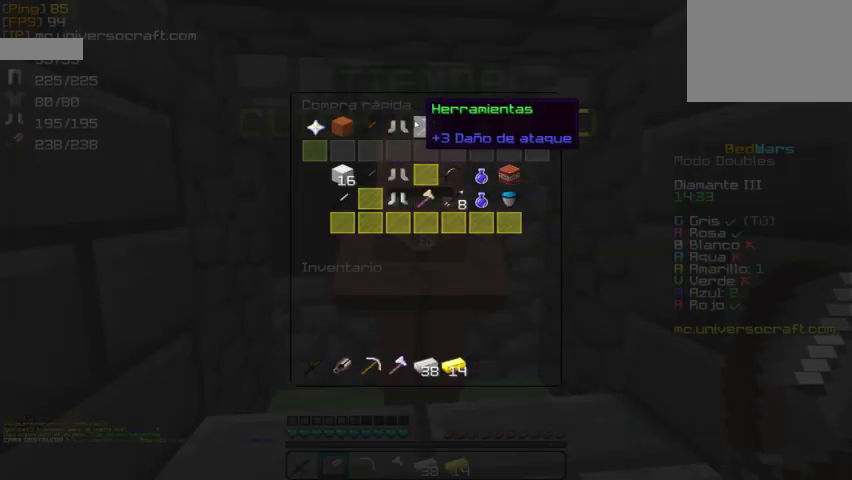
{"keys": [], "mouse": [], "events": []}
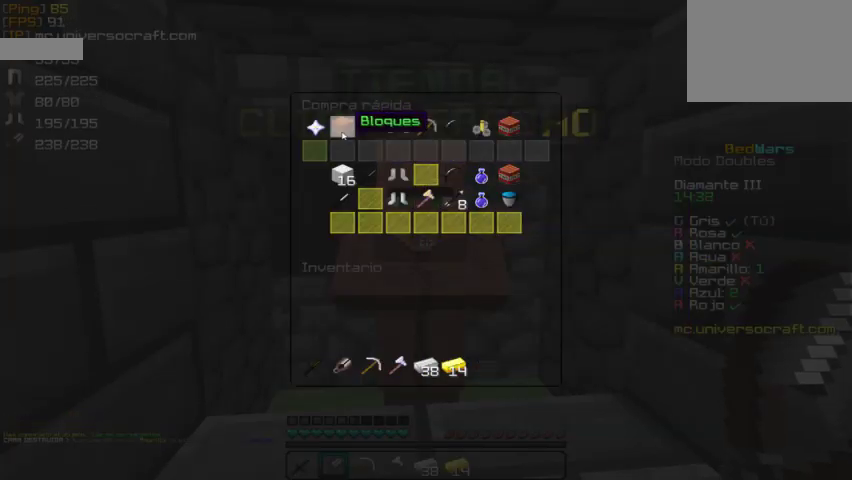
{"keys": [], "mouse": [], "events": [[233, "mouse_left", "down"], [300, "mouse_left", "up"]]}
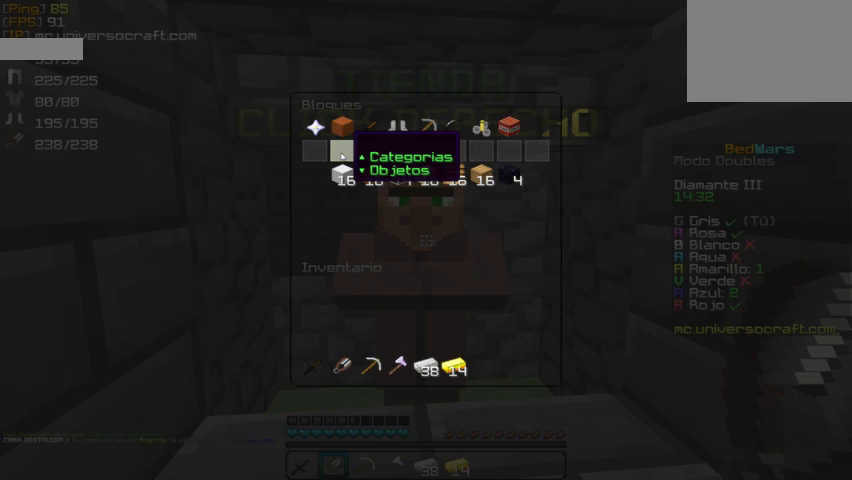
{"keys": [], "mouse": ["left"], "events": [[300, "mouse_left", "down"], [367, "mouse_left", "up"], [467, "mouse_left", "down"]]}
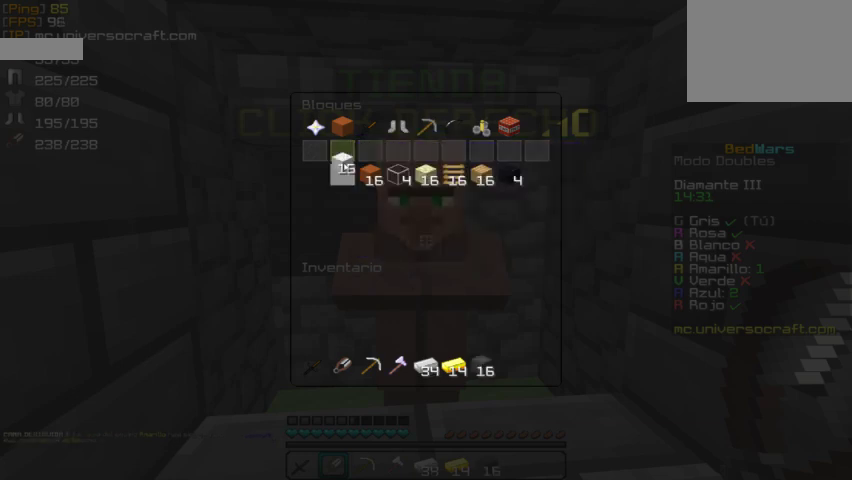
{"keys": [], "mouse": [], "events": [[33, "mouse_left", "up"], [133, "mouse_left", "down"], [200, "mouse_left", "up"], [267, "mouse_left", "down"], [500, "mouse_left", "up"]]}
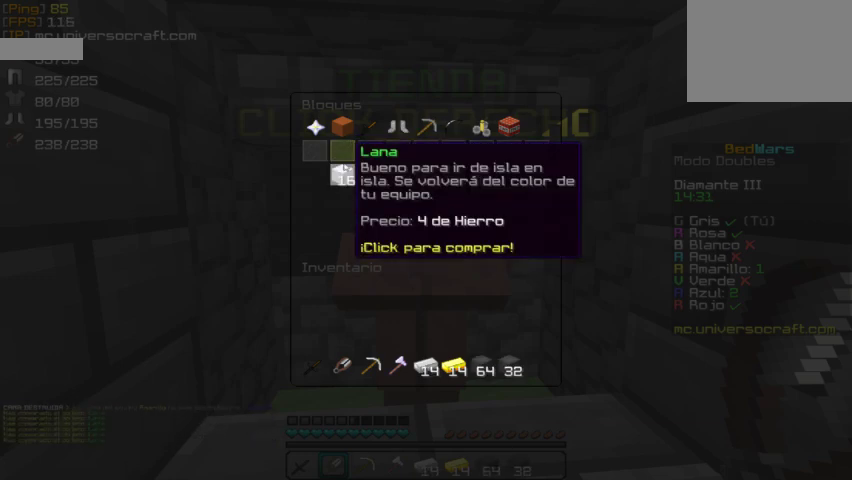
{"keys": [], "mouse": ["left"], "events": [[67, "mouse_left", "down"], [133, "mouse_left", "up"], [200, "mouse_left", "down"], [267, "mouse_left", "up"], [333, "mouse_left", "down"], [433, "mouse_left", "up"], [500, "mouse_left", "down"]]}
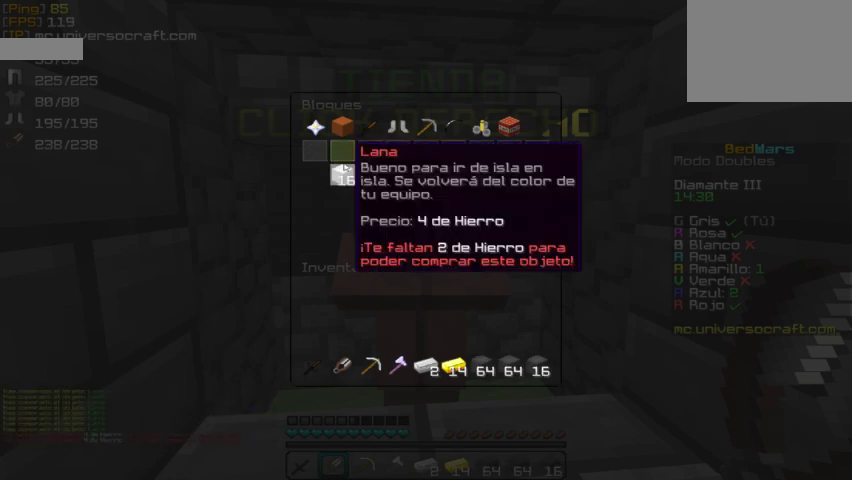
{"keys": ["d"], "mouse": [], "events": [[200, "mouse_left", "up"], [467, "d", "down"]]}
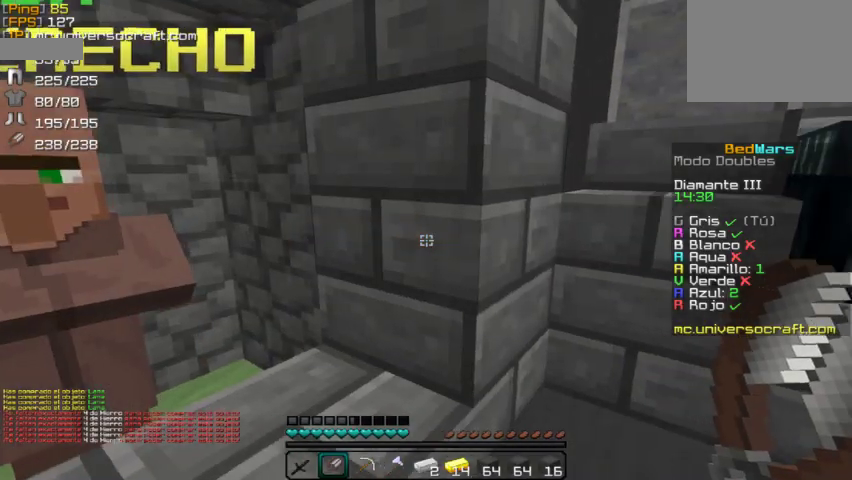
{"keys": ["d", "w"], "mouse": [], "events": [[267, "w", "down"]]}
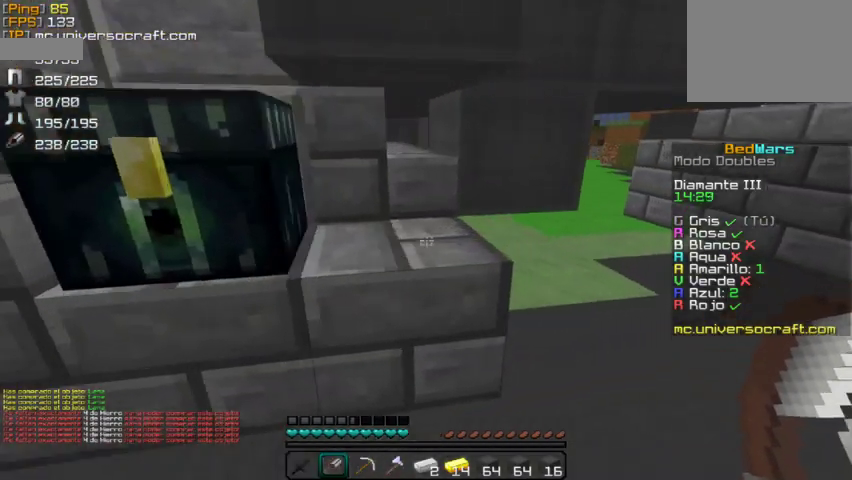
{"keys": ["d", "w"], "mouse": [], "events": []}
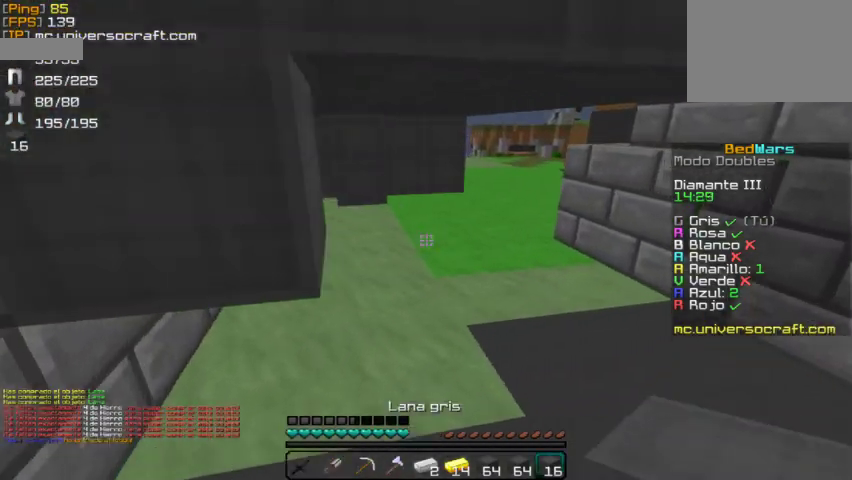
{"keys": [], "mouse": [], "events": [[100, "d", "up"], [333, "w", "up"]]}
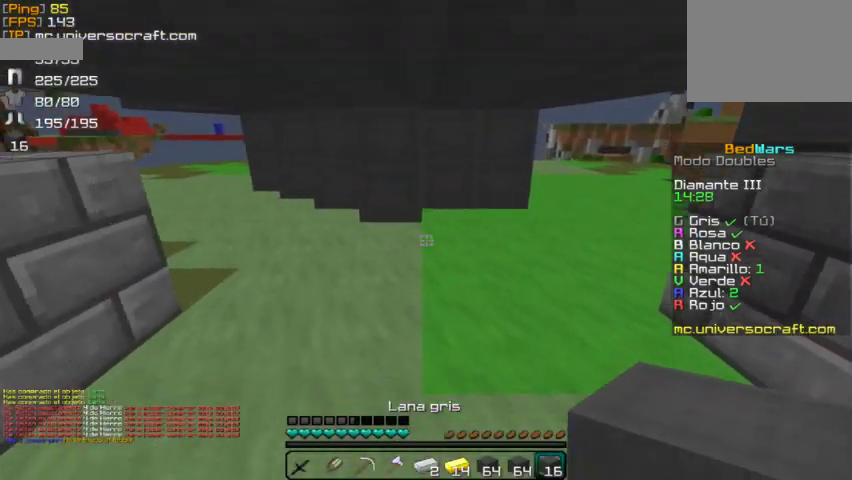
{"keys": [], "mouse": [], "events": []}
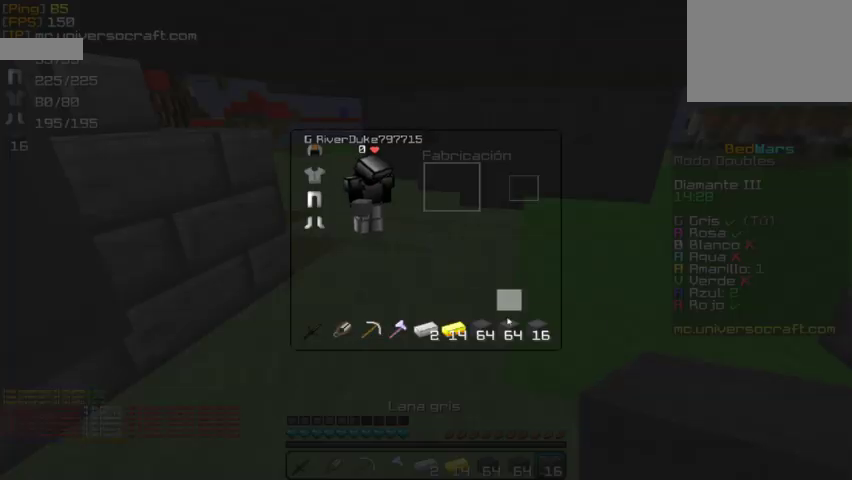
{"keys": [], "mouse": [], "events": []}
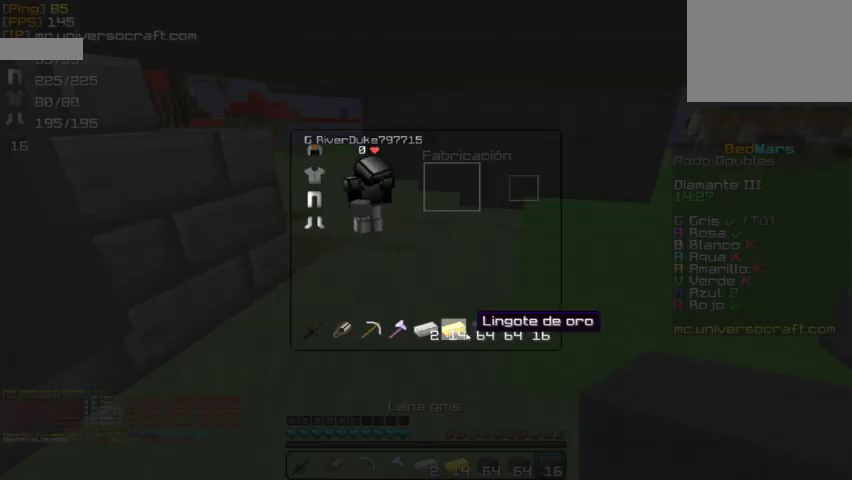
{"keys": [], "mouse": ["left"], "events": [[100, "mouse_left", "down"], [167, "mouse_left", "up"], [467, "mouse_left", "down"]]}
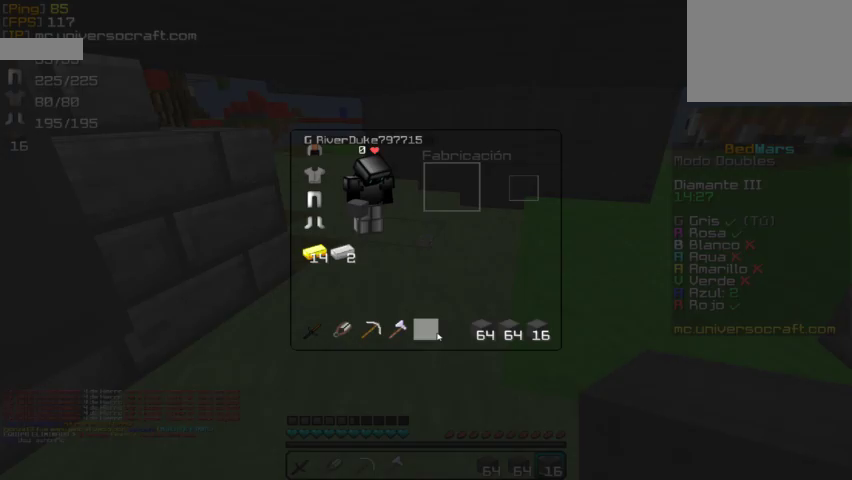
{"keys": [], "mouse": [], "events": [[67, "mouse_left", "up"]]}
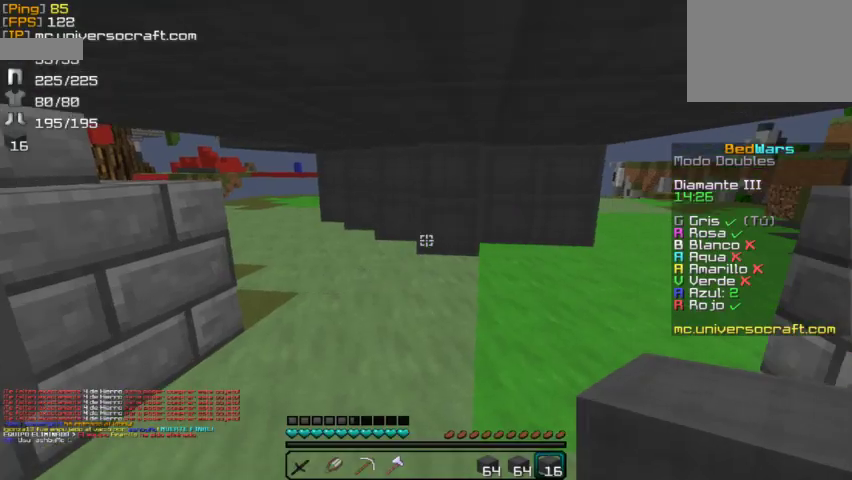
{"keys": ["w"], "mouse": [], "events": [[67, "d", "down"], [167, "w", "down"], [333, "d", "up"], [367, "w", "up"], [500, "w", "down"]]}
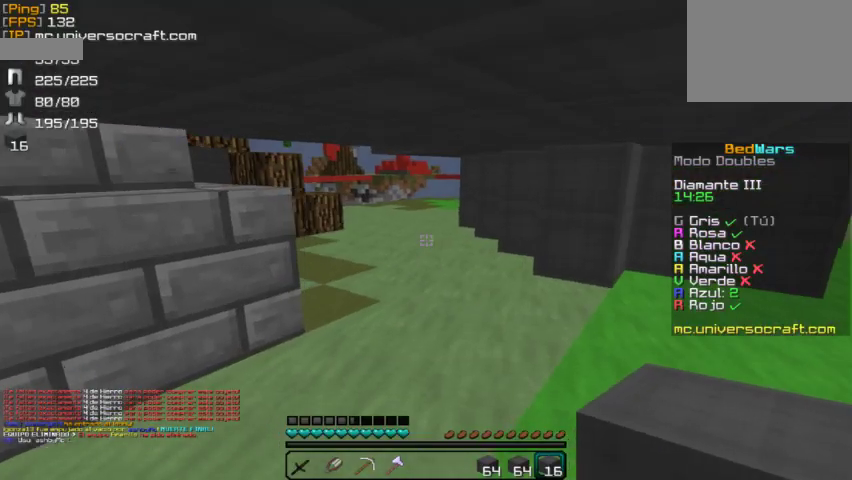
{"keys": [], "mouse": [], "events": [[100, "w", "up"]]}
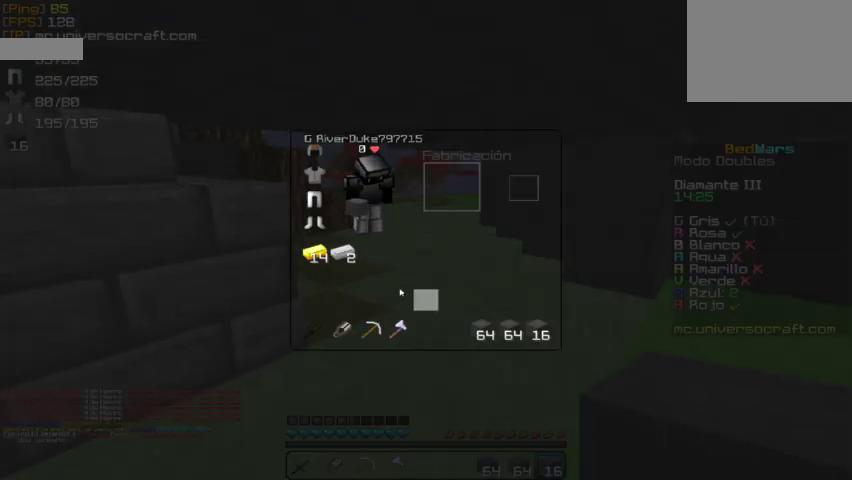
{"keys": [], "mouse": [], "events": []}
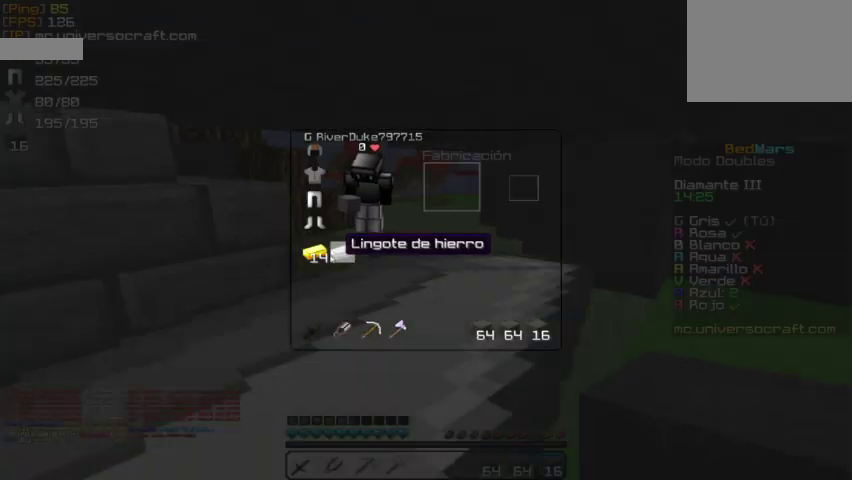
{"keys": [], "mouse": [], "events": []}
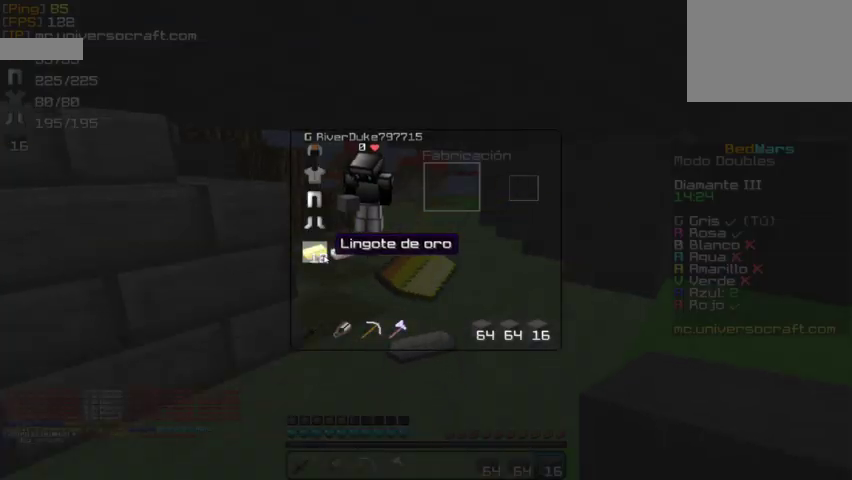
{"keys": [], "mouse": [], "events": []}
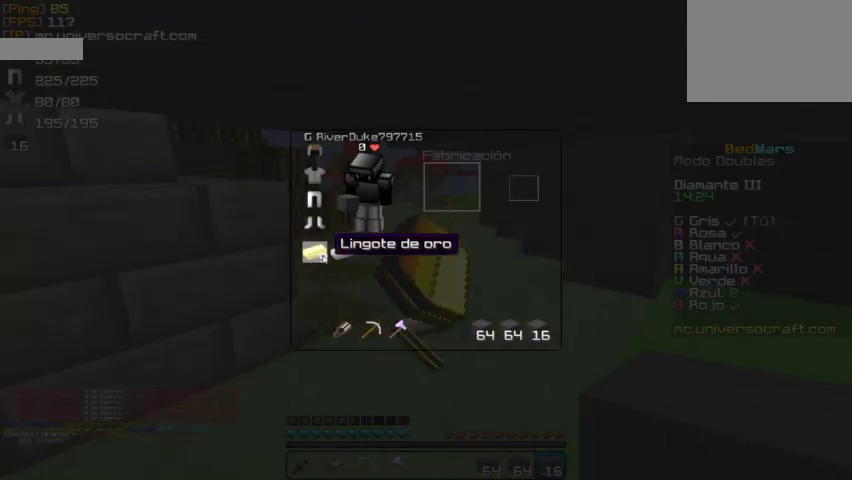
{"keys": [], "mouse": [], "events": []}
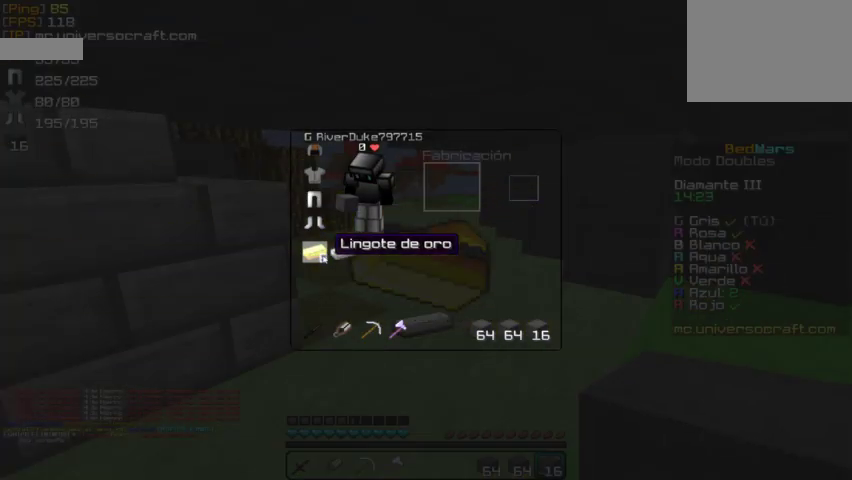
{"keys": [], "mouse": [], "events": []}
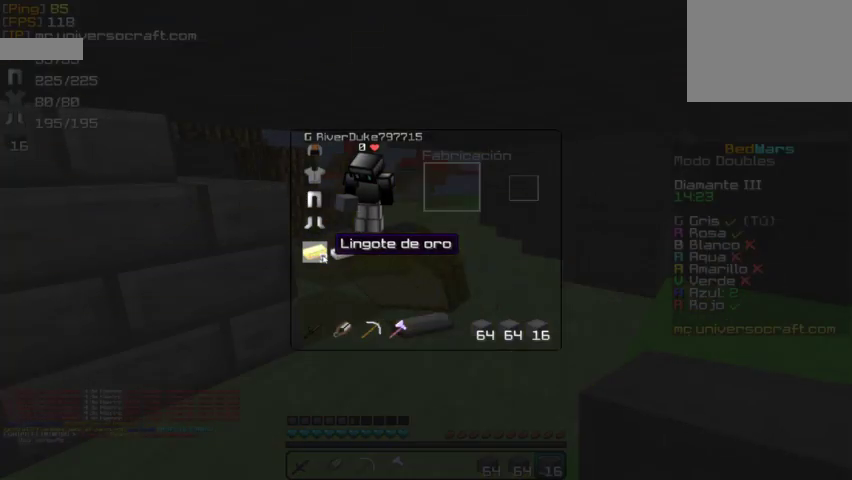
{"keys": [], "mouse": [], "events": []}
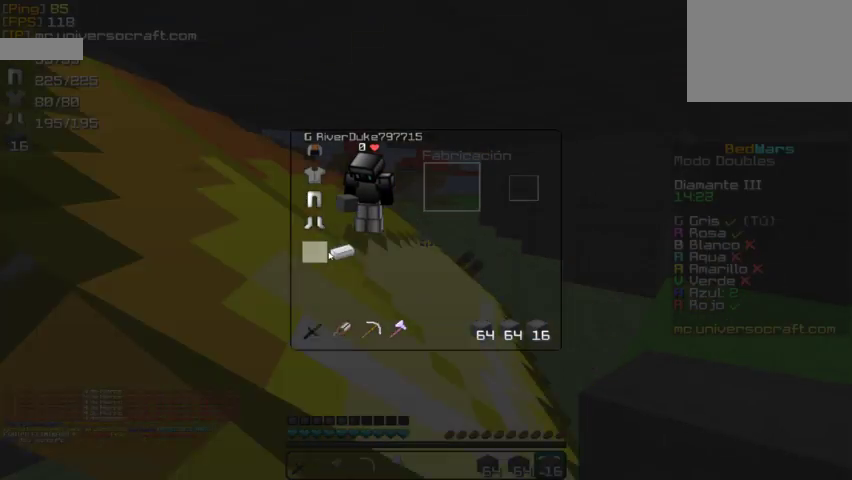
{"keys": [], "mouse": [], "events": []}
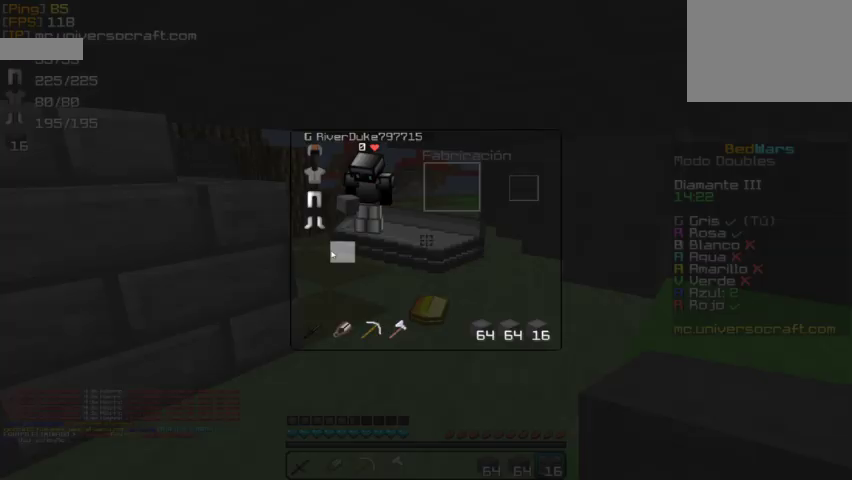
{"keys": ["d"], "mouse": [], "events": [[433, "d", "down"]]}